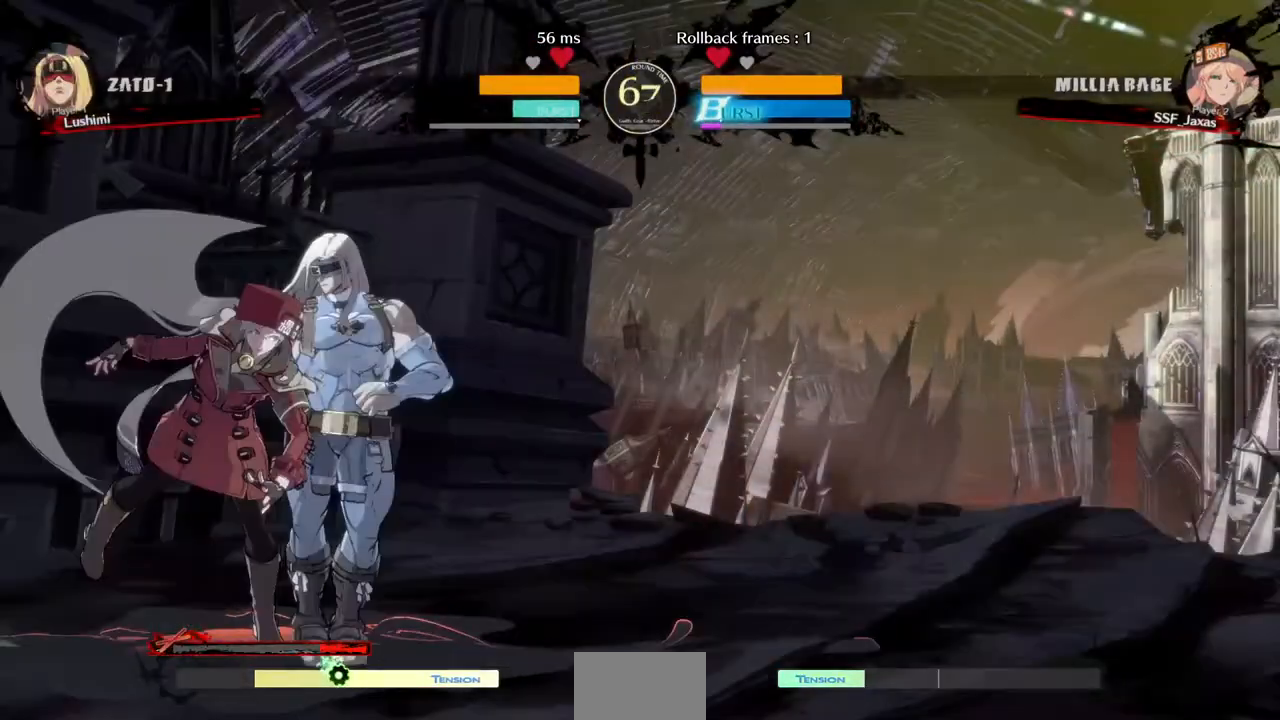
Gameplay with a controller (PlayStation layout); each line is a JSON object with the inputs held at the frame after it (dt_ms = milliseconds from this image to that frame). "events" lists button and stick changes between this image and that frame as [ms after this image, input, new state], when the widget could be followed in between. Not read: L3 R3 START.
{"dt_ms": 480, "buttons": ["DPAD_DOWN", "DPAD_LEFT"], "events": [[160, "DPAD_DOWN", "down"], [160, "DPAD_LEFT", "down"]]}
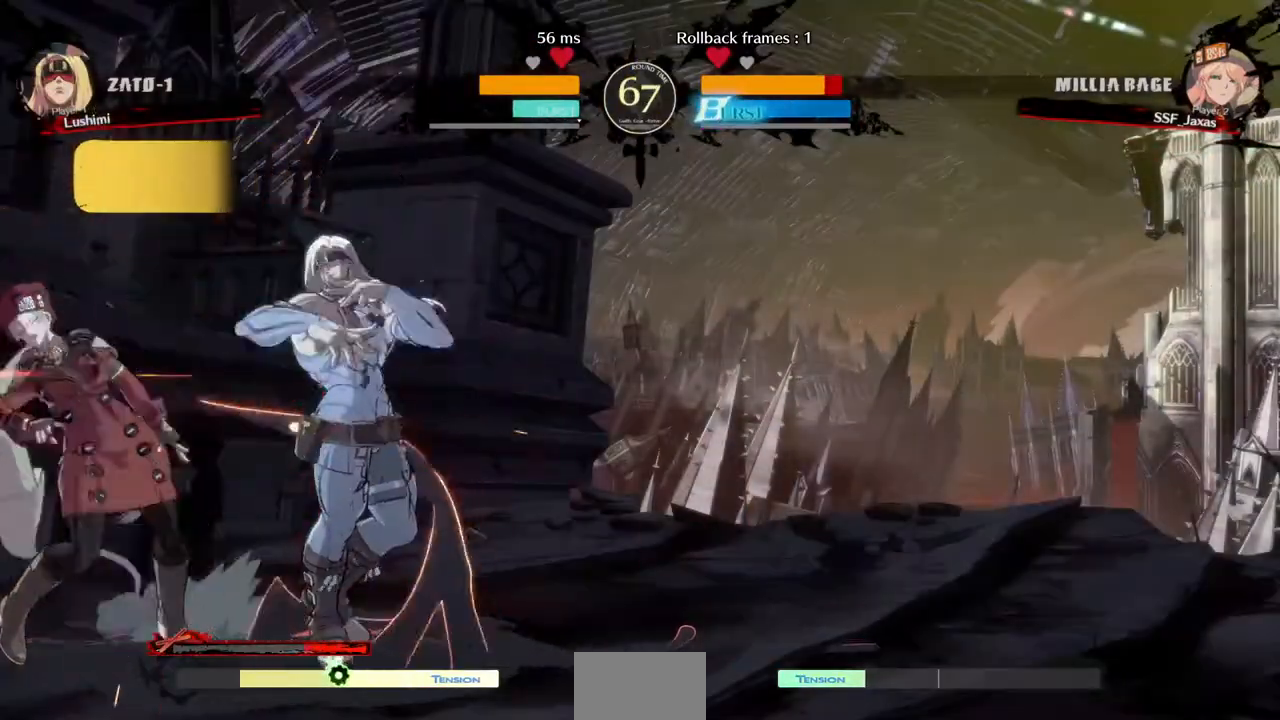
{"dt_ms": 520, "buttons": ["DPAD_DOWN", "DPAD_LEFT"], "events": []}
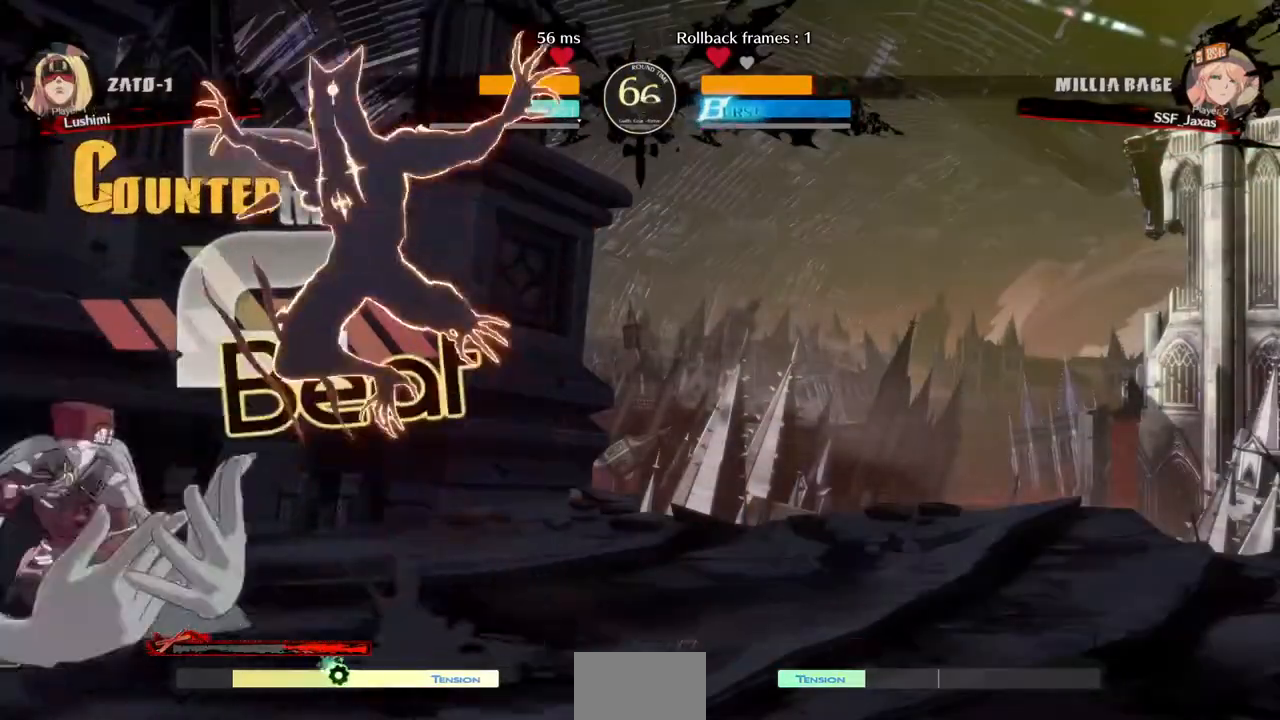
{"dt_ms": 480, "buttons": ["DPAD_LEFT"], "events": [[160, "DPAD_DOWN", "up"]]}
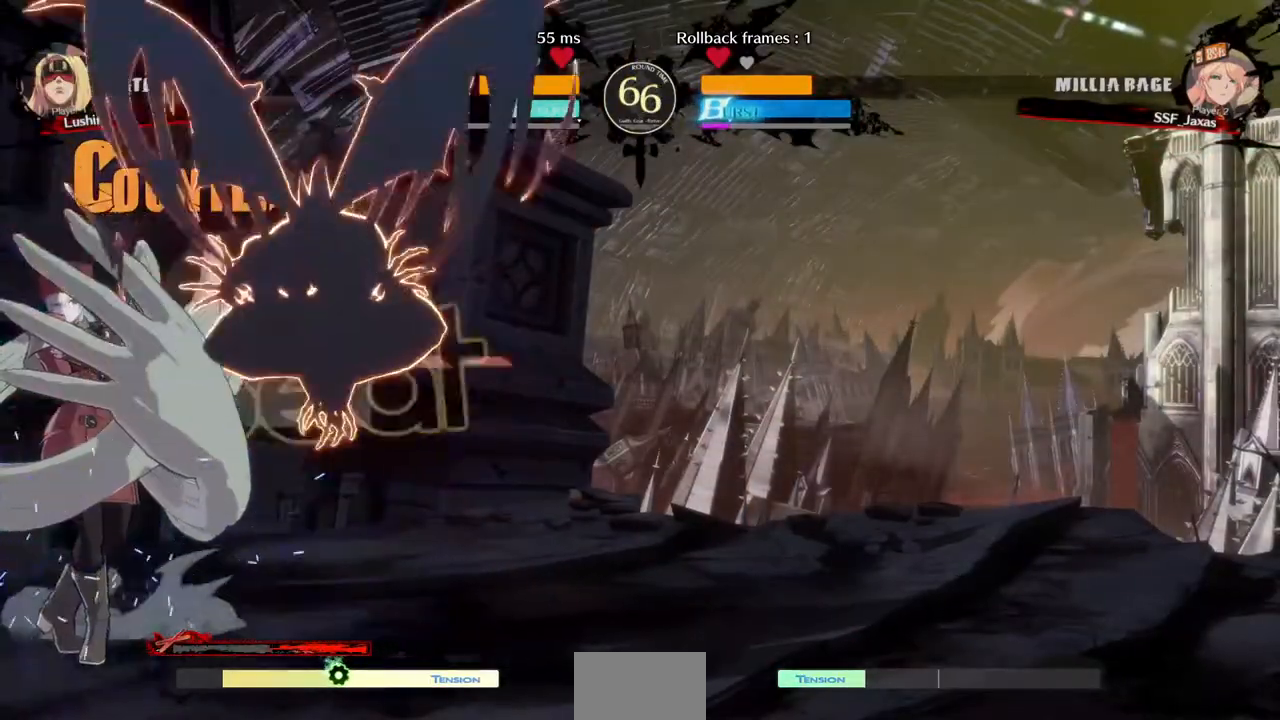
{"dt_ms": 520, "buttons": ["SQUARE", "TRIANGLE", "DPAD_DOWN", "DPAD_LEFT"], "events": [[40, "DPAD_DOWN", "down"], [40, "SQUARE", "down"], [40, "TRIANGLE", "down"], [200, "DPAD_DOWN", "up"], [520, "DPAD_DOWN", "down"]]}
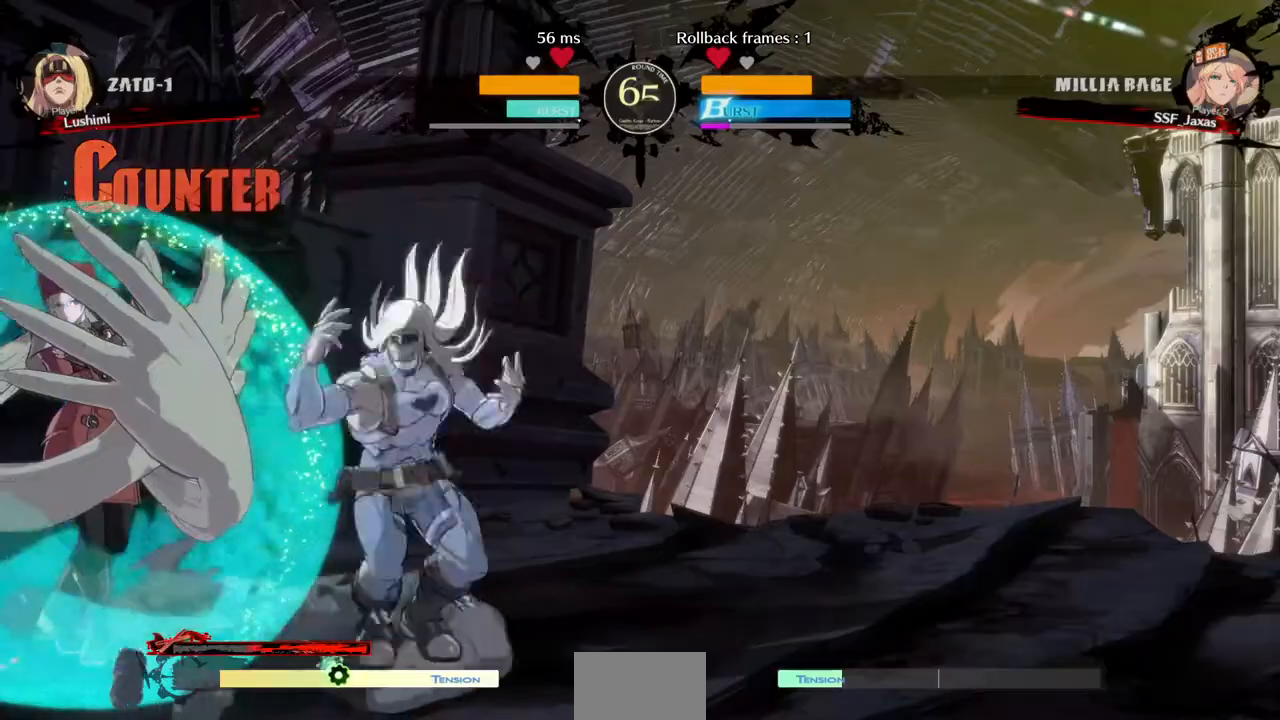
{"dt_ms": 480, "buttons": ["DPAD_UP", "DPAD_LEFT"], "events": [[440, "SQUARE", "up"], [440, "TRIANGLE", "up"], [480, "DPAD_DOWN", "up"], [480, "DPAD_UP", "down"]]}
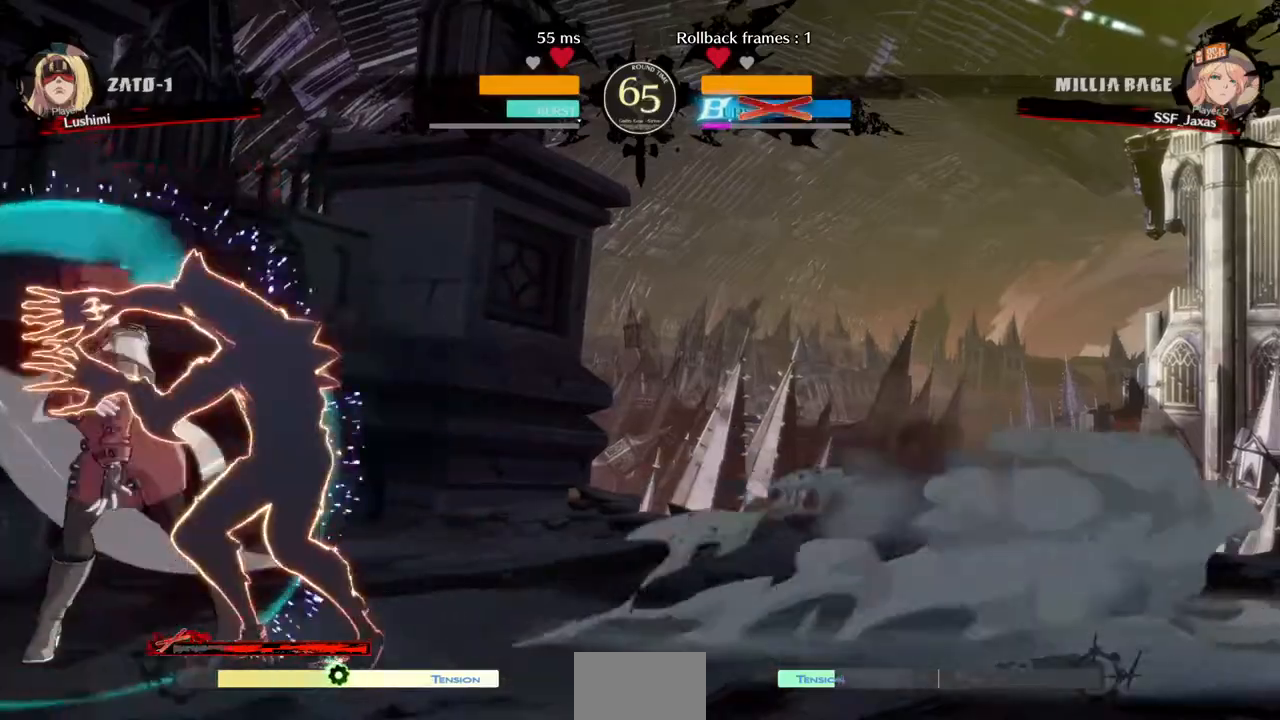
{"dt_ms": 520, "buttons": ["DPAD_LEFT"], "events": [[40, "DPAD_UP", "up"]]}
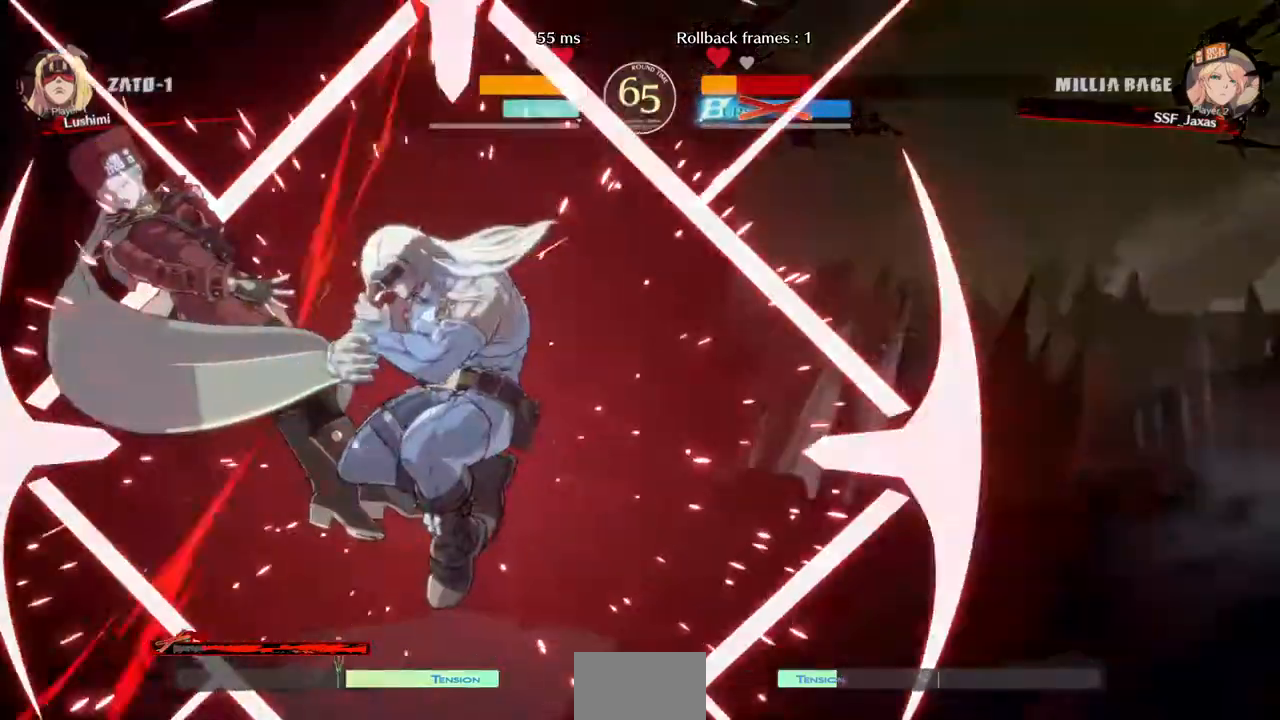
{"dt_ms": 480, "buttons": ["DPAD_LEFT"], "events": [[40, "DPAD_DOWN", "down"], [160, "SQUARE", "down"], [160, "TRIANGLE", "down"], [320, "DPAD_DOWN", "up"], [320, "SQUARE", "up"], [320, "TRIANGLE", "up"]]}
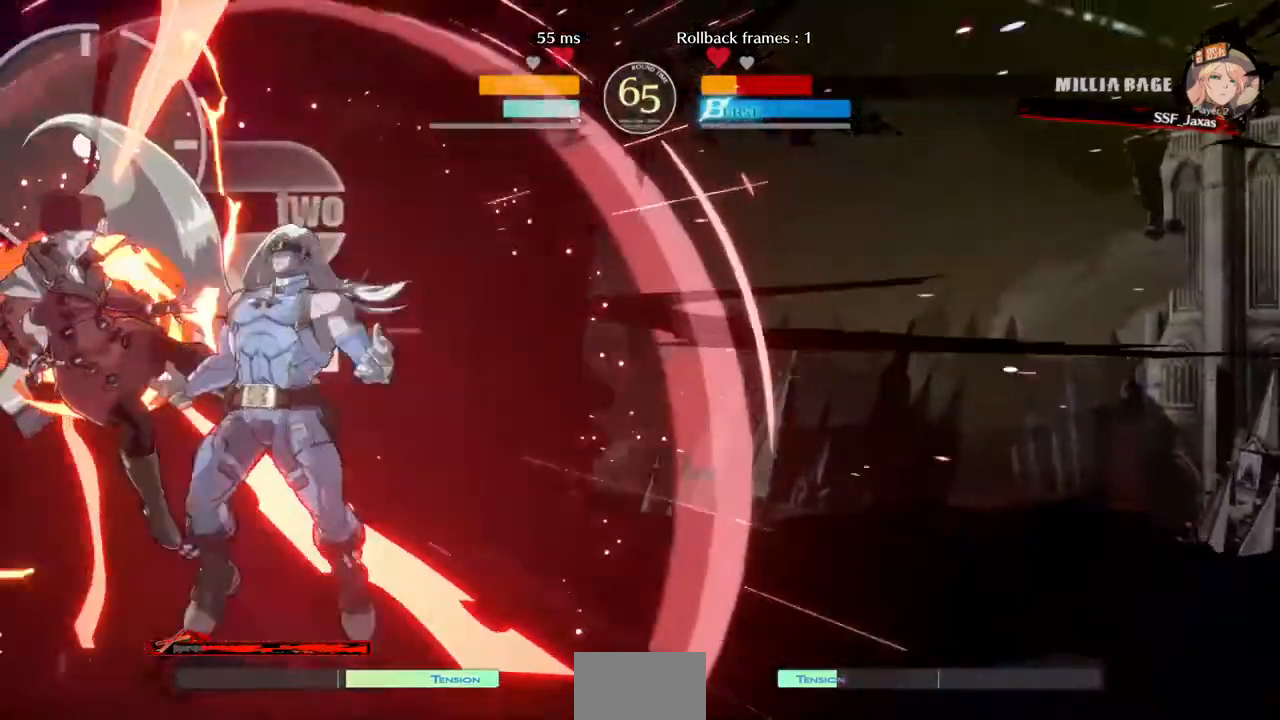
{"dt_ms": 520, "buttons": ["DPAD_LEFT"], "events": []}
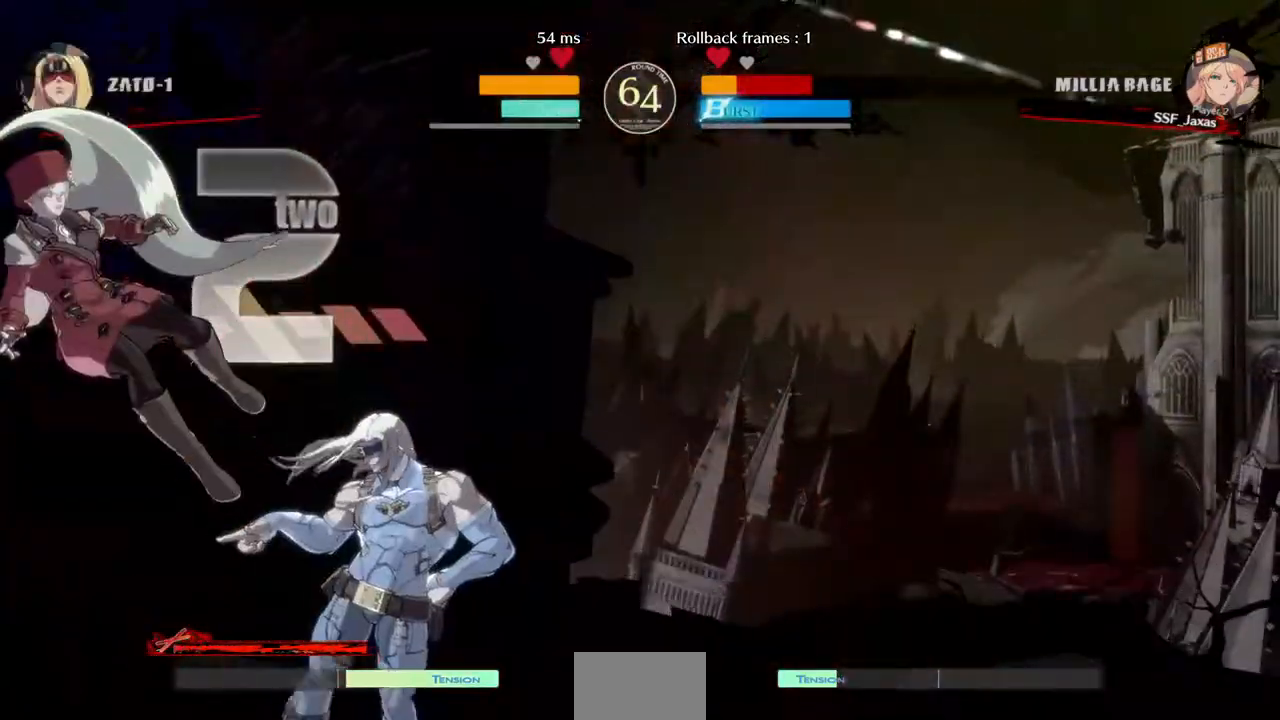
{"dt_ms": 480, "buttons": ["DPAD_LEFT"], "events": []}
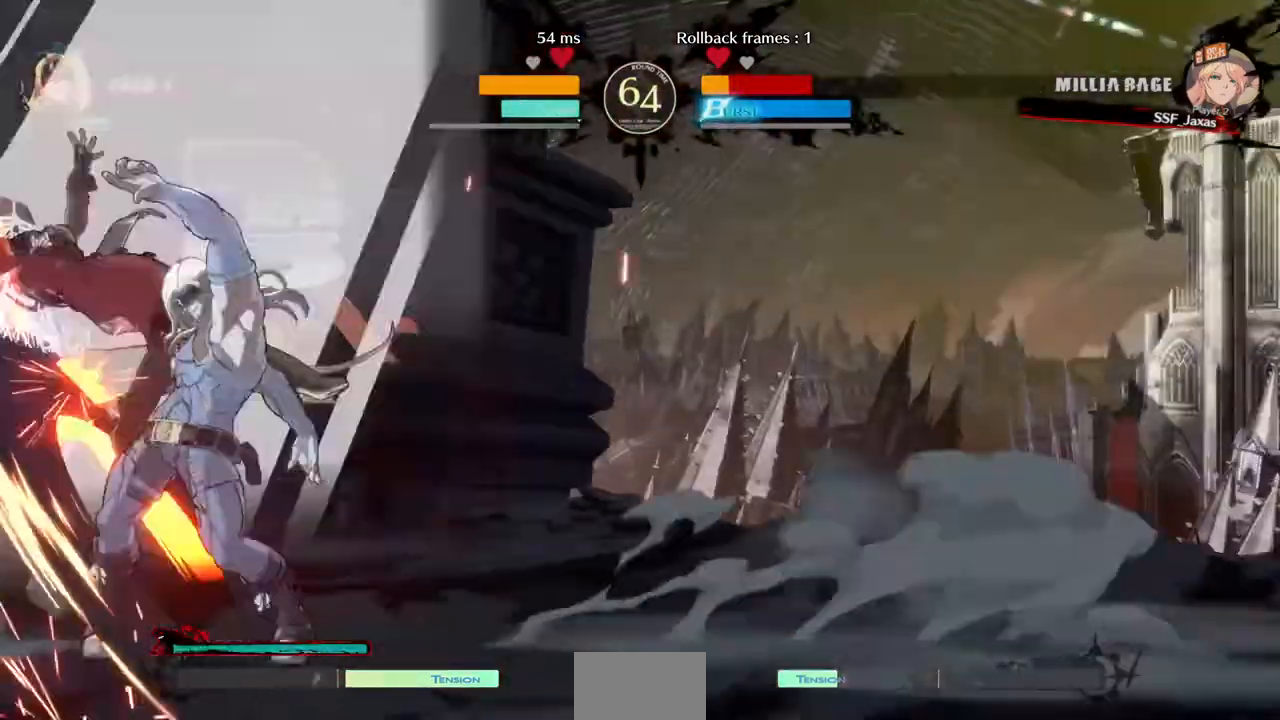
{"dt_ms": 520, "buttons": ["DPAD_LEFT"], "events": [[240, "R2", "down"], [240, "SQUARE", "down"], [360, "R2", "up"], [360, "SQUARE", "up"]]}
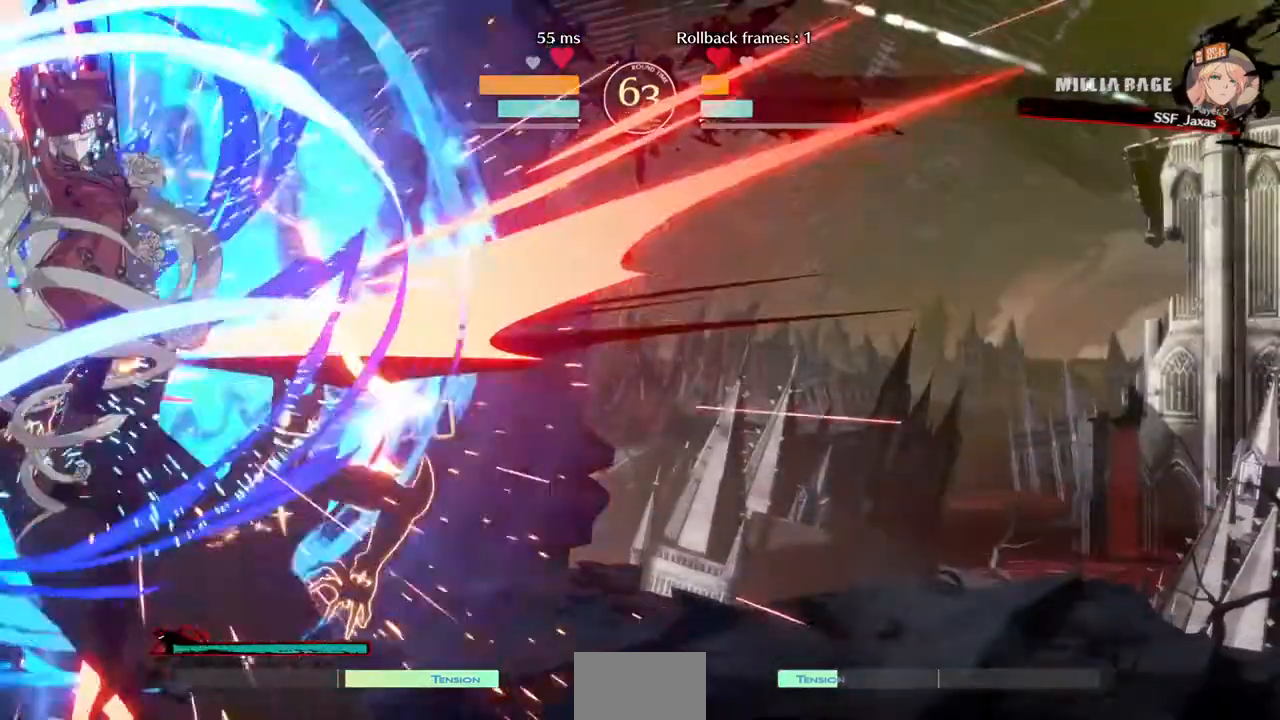
{"dt_ms": 480, "buttons": [], "events": [[320, "DPAD_LEFT", "up"]]}
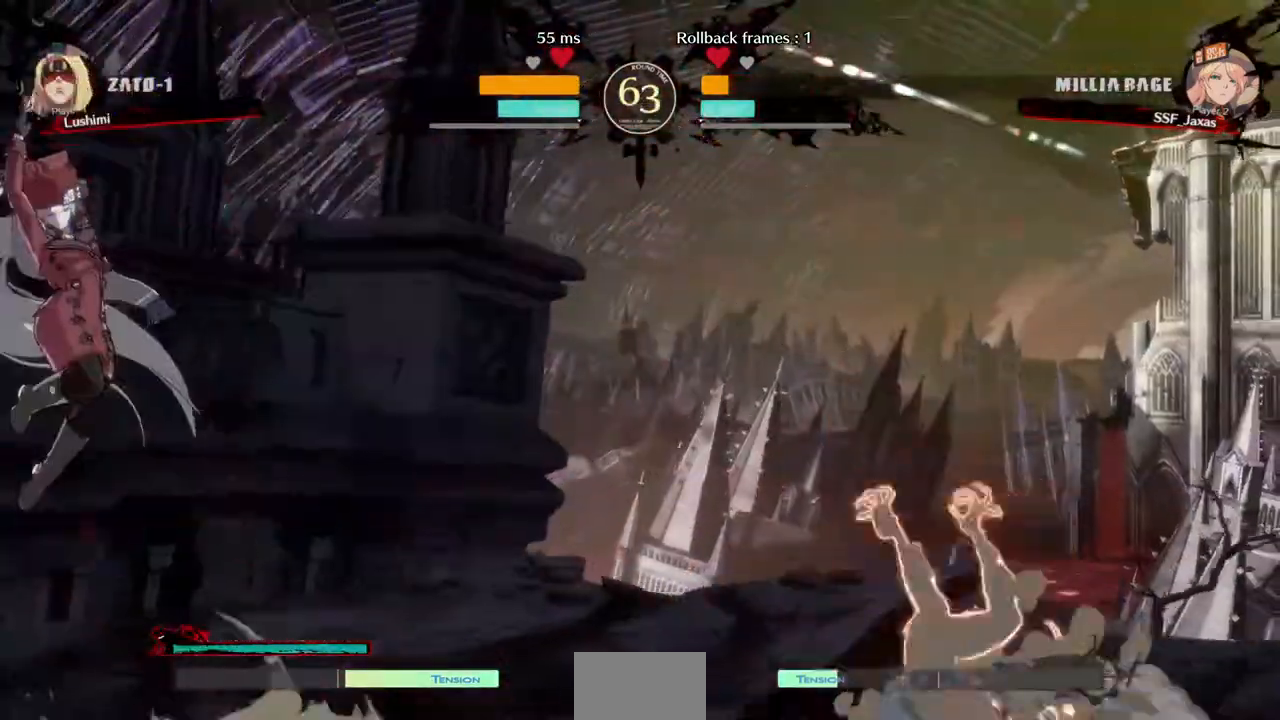
{"dt_ms": 520, "buttons": ["DPAD_RIGHT"], "events": [[280, "DPAD_RIGHT", "down"]]}
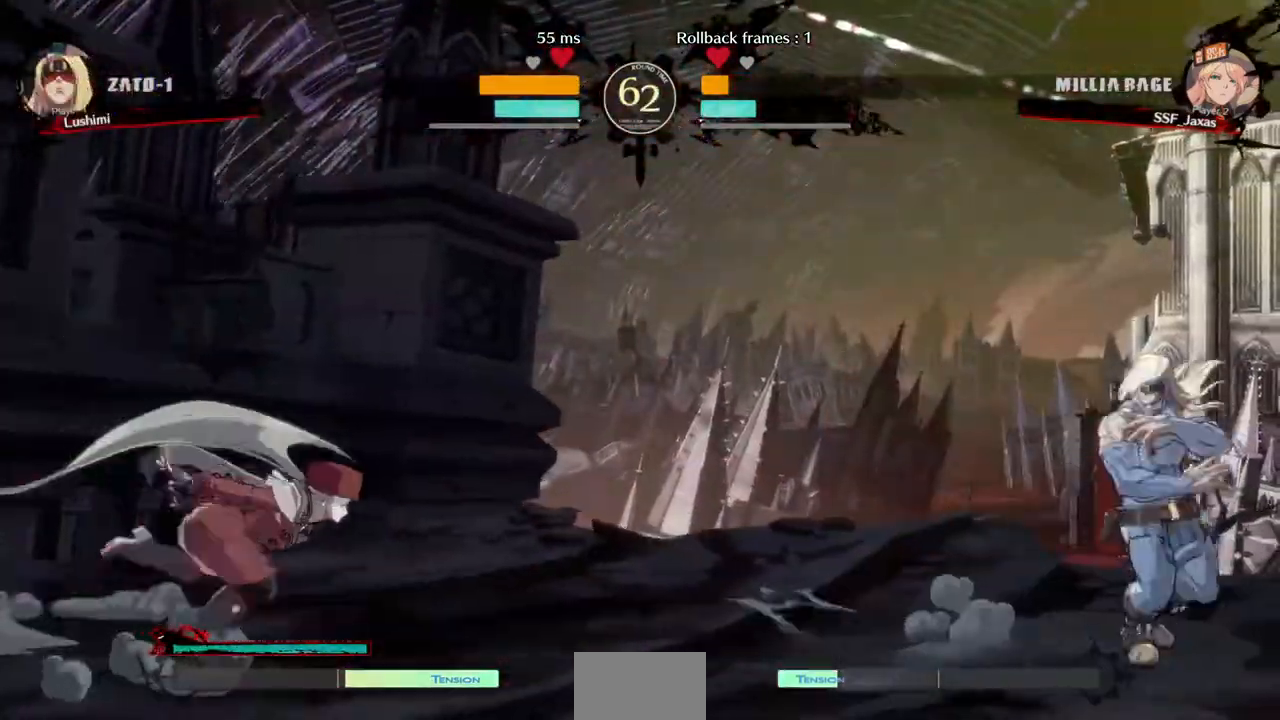
{"dt_ms": 480, "buttons": ["DPAD_LEFT"], "events": [[320, "DPAD_UP", "down"], [400, "DPAD_LEFT", "down"], [400, "DPAD_RIGHT", "up"], [440, "DPAD_UP", "up"]]}
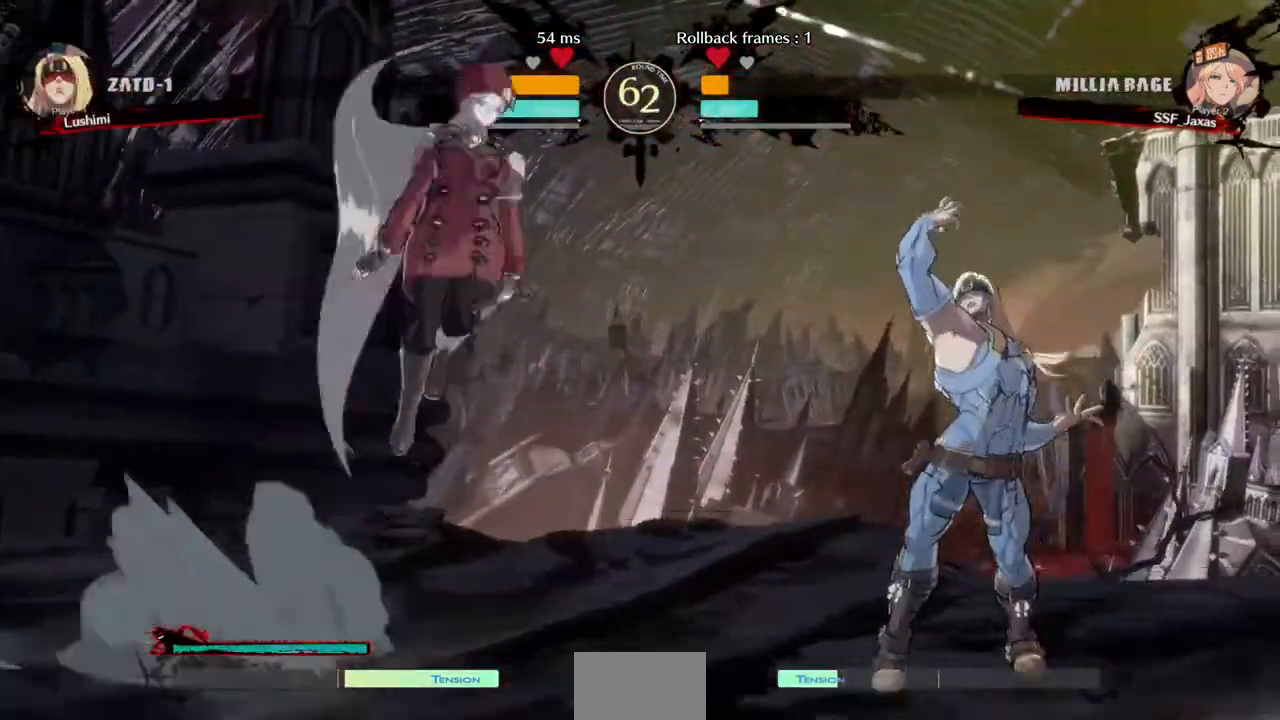
{"dt_ms": 520, "buttons": [], "events": [[280, "DPAD_LEFT", "up"], [400, "TRIANGLE", "down"], [440, "TRIANGLE", "up"]]}
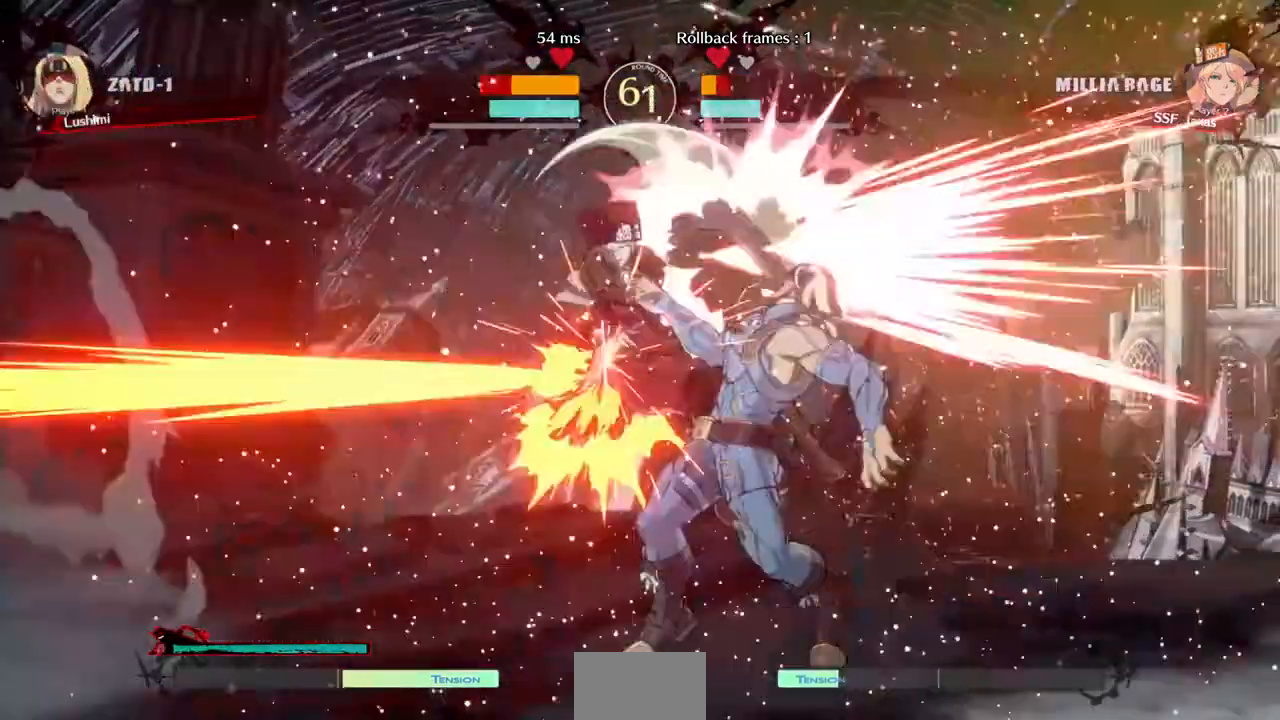
{"dt_ms": 480, "buttons": [], "events": [[40, "L1", "down"], [320, "L1", "up"]]}
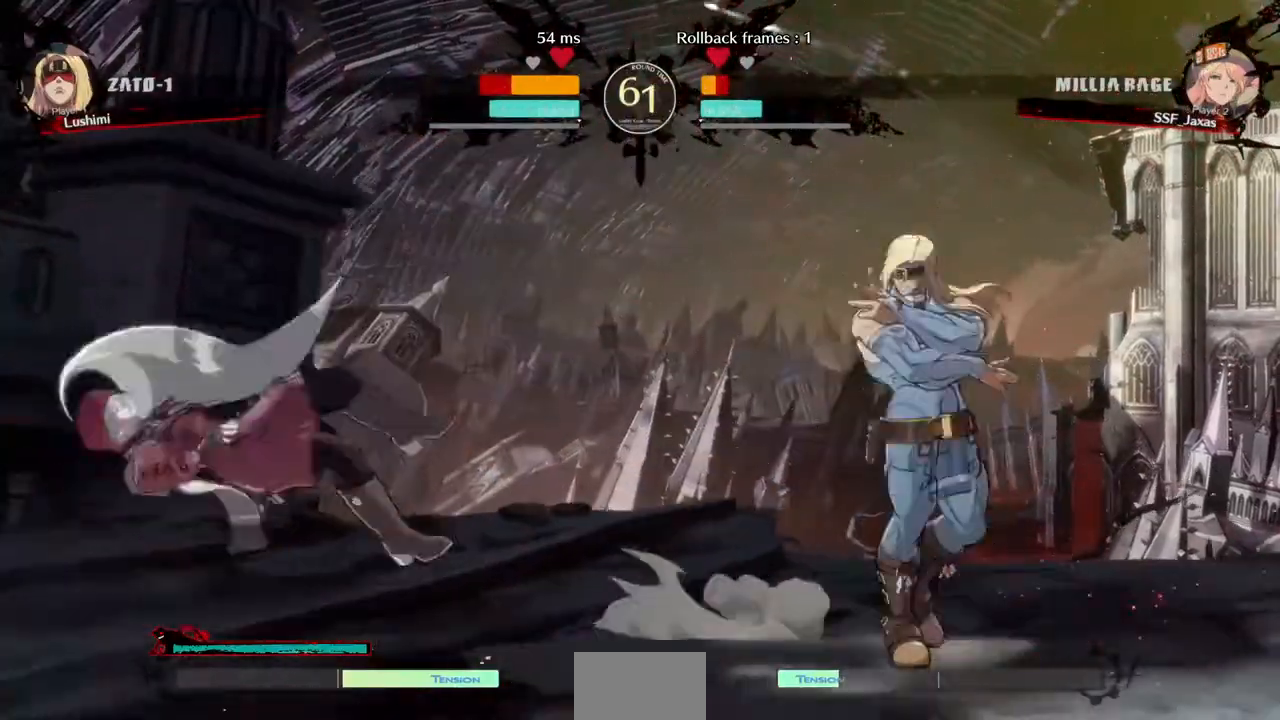
{"dt_ms": 520, "buttons": ["DPAD_RIGHT"], "events": [[120, "DPAD_LEFT", "down"], [360, "DPAD_LEFT", "up"], [440, "DPAD_RIGHT", "down"]]}
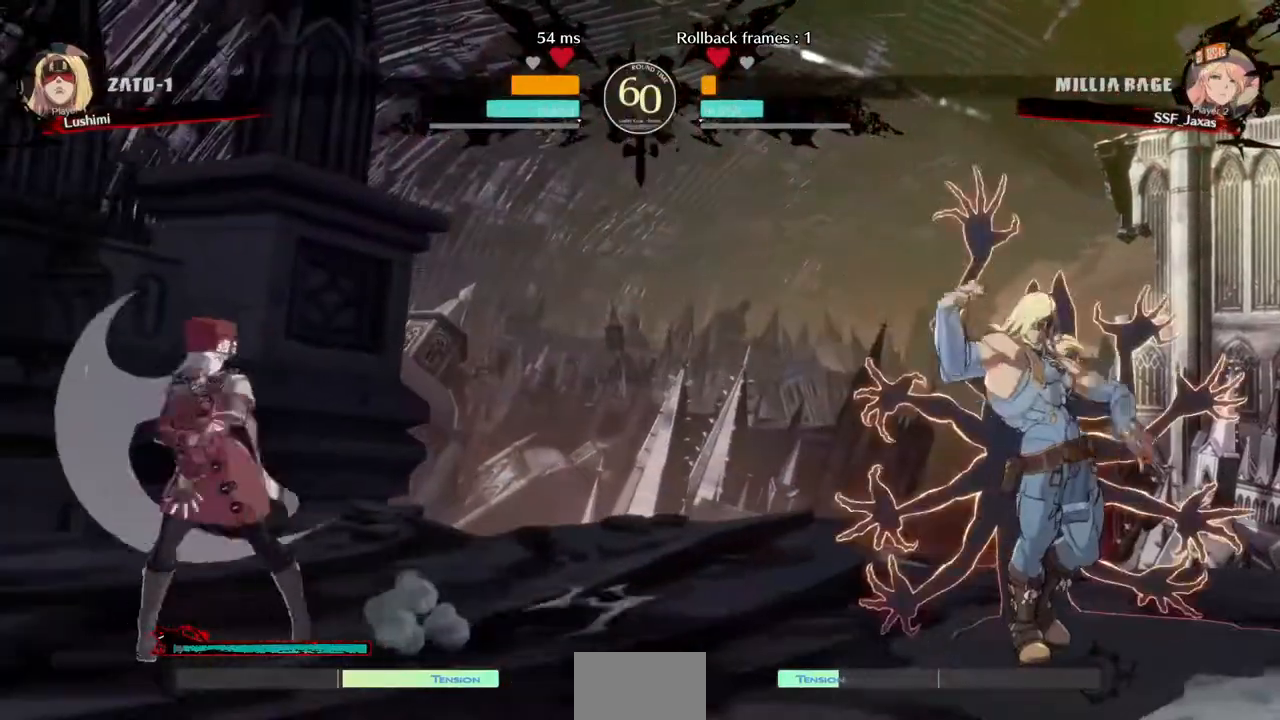
{"dt_ms": 1000, "buttons": ["DPAD_DOWN", "DPAD_LEFT"], "events": [[80, "DPAD_RIGHT", "up"], [120, "DPAD_LEFT", "down"], [960, "DPAD_DOWN", "down"]]}
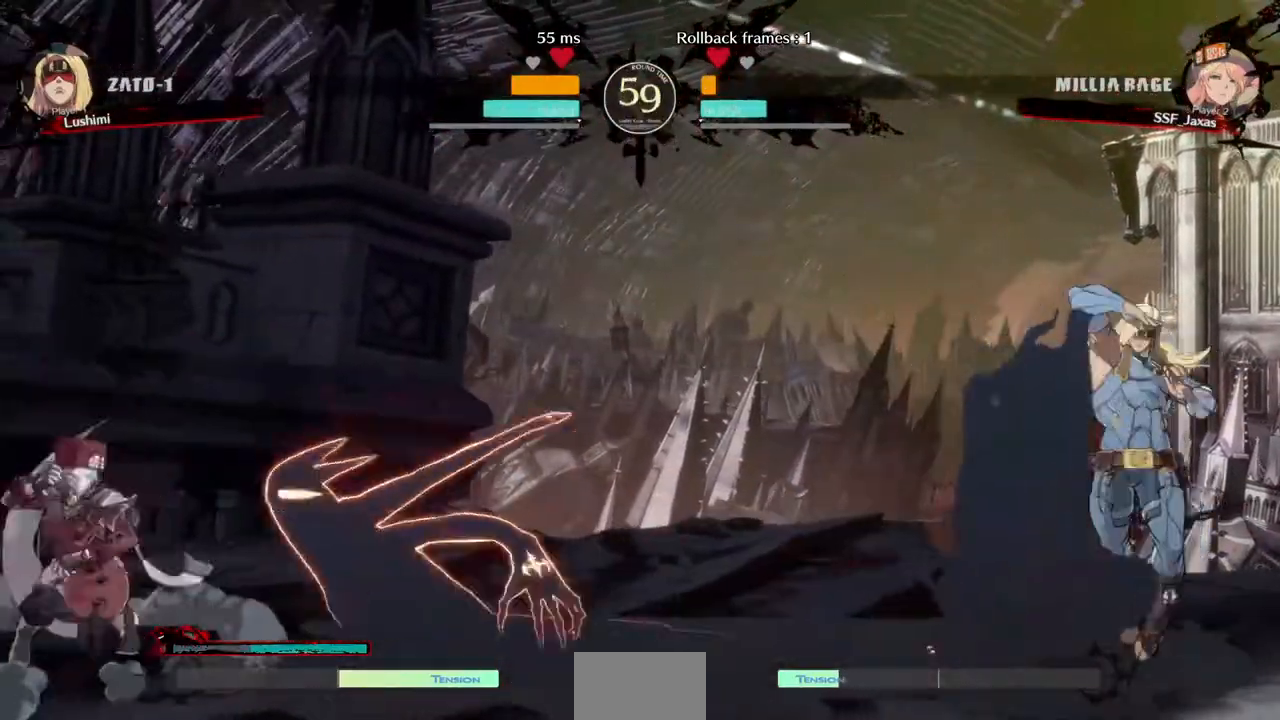
{"dt_ms": 480, "buttons": ["DPAD_DOWN", "DPAD_LEFT"], "events": [[40, "SQUARE", "down"], [80, "SQUARE", "up"]]}
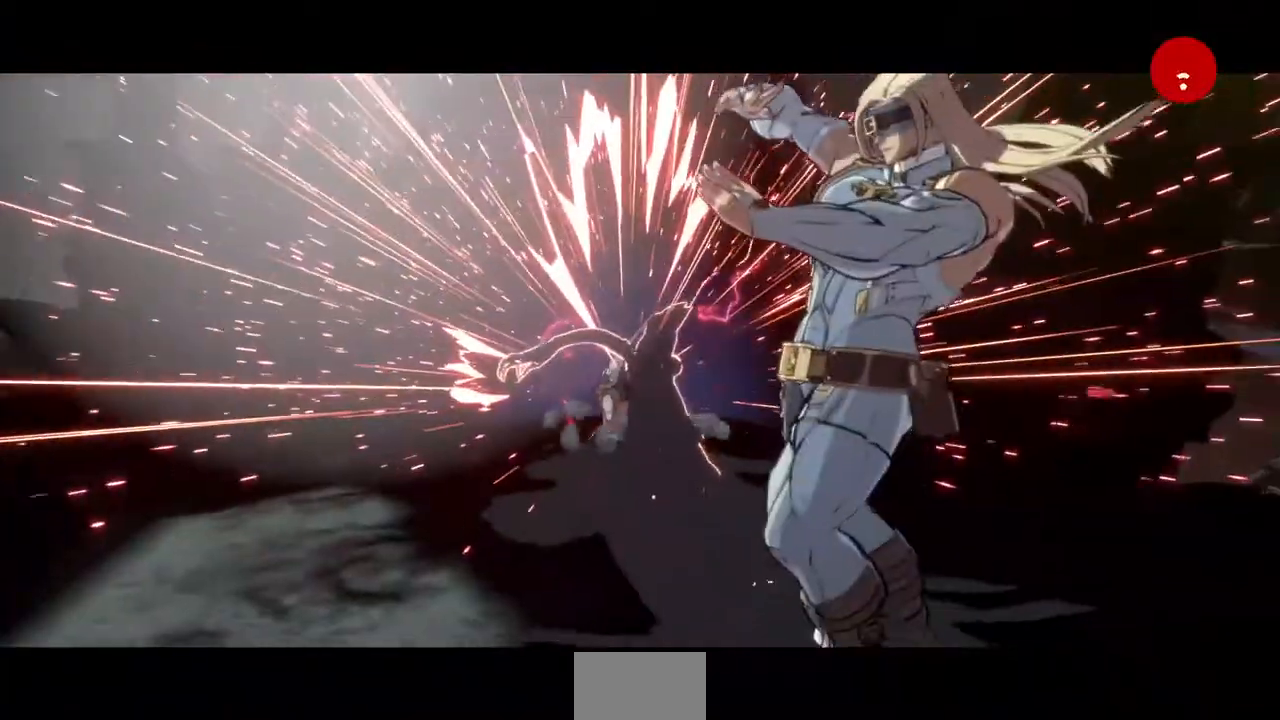
{"dt_ms": 520, "buttons": ["SQUARE", "DPAD_LEFT"], "events": [[360, "DPAD_DOWN", "up"], [440, "SQUARE", "down"]]}
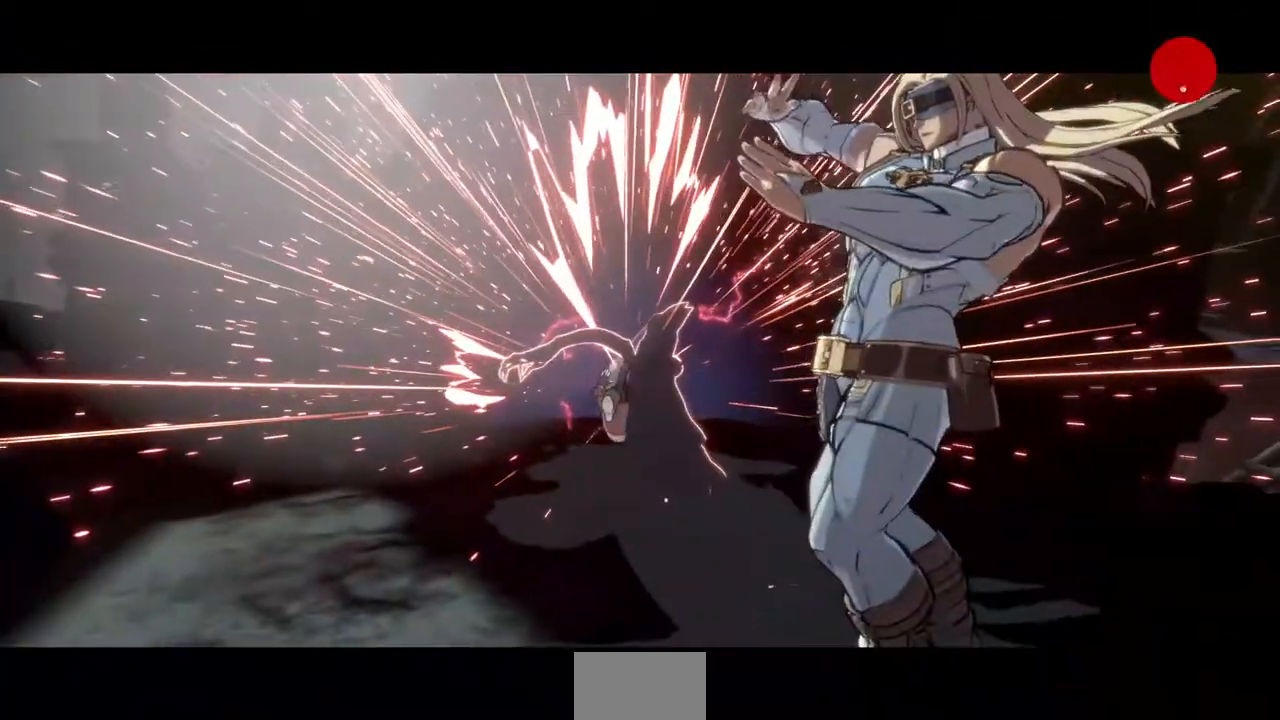
{"dt_ms": 480, "buttons": [], "events": [[80, "DPAD_LEFT", "up"], [80, "SQUARE", "up"], [160, "SQUARE", "down"], [320, "SQUARE", "up"]]}
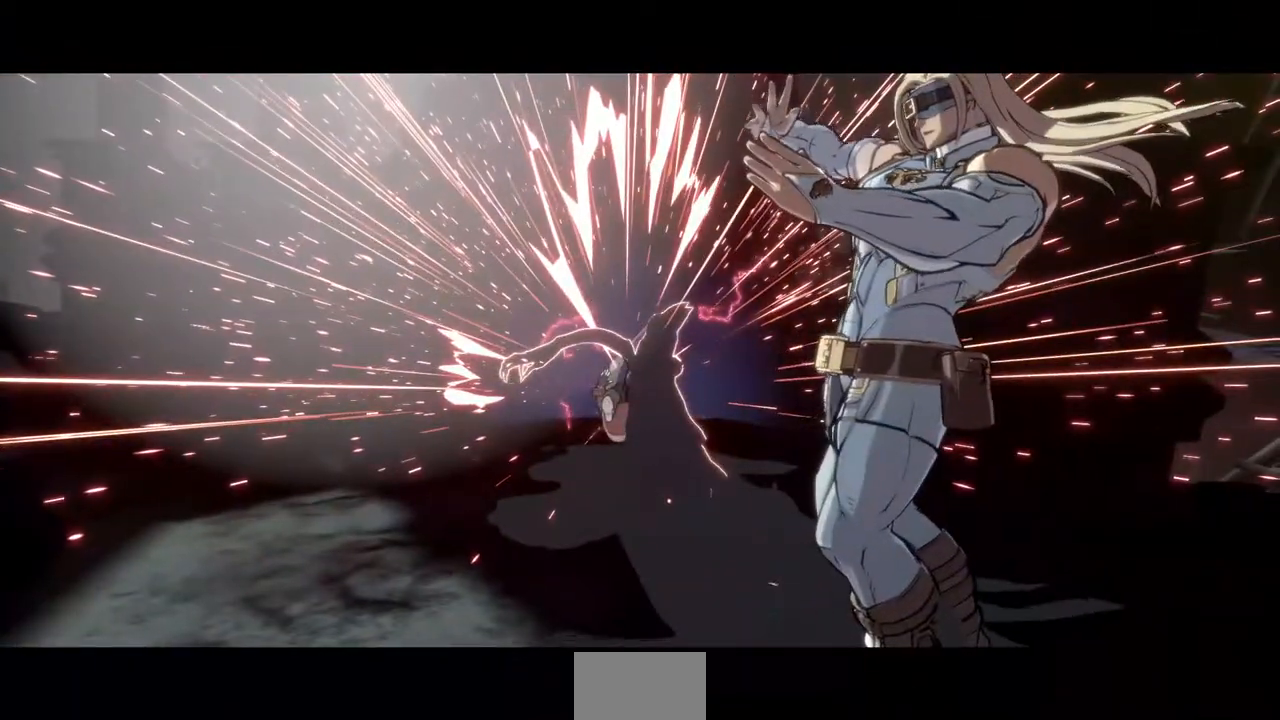
{"dt_ms": 520, "buttons": [], "events": [[40, "CROSS", "down"], [200, "CROSS", "up"], [240, "CROSS", "down"], [360, "CROSS", "up"], [440, "CROSS", "down"], [520, "CROSS", "up"]]}
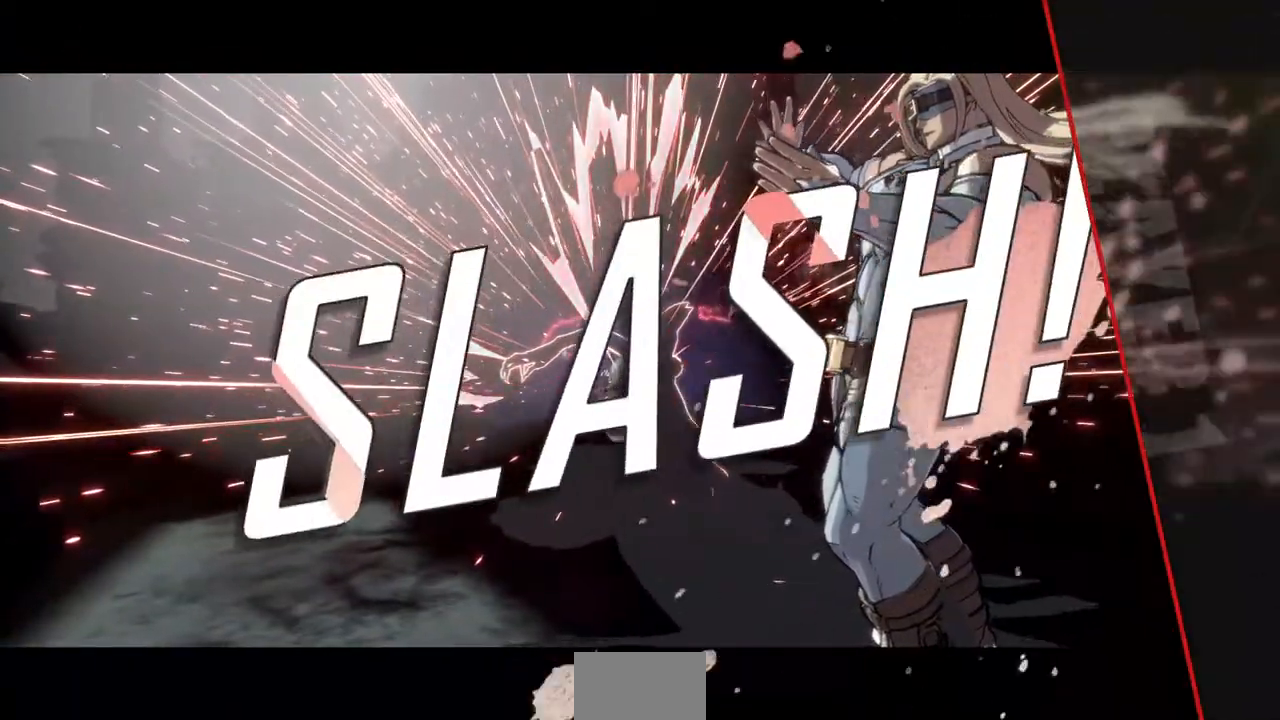
{"dt_ms": 1000, "buttons": ["CROSS"], "events": [[80, "CROSS", "down"], [160, "CROSS", "up"], [240, "CROSS", "down"], [320, "CROSS", "up"], [400, "CROSS", "down"], [520, "CROSS", "up"], [560, "CROSS", "down"], [680, "CROSS", "up"], [760, "CROSS", "down"], [880, "CROSS", "up"], [920, "CROSS", "down"]]}
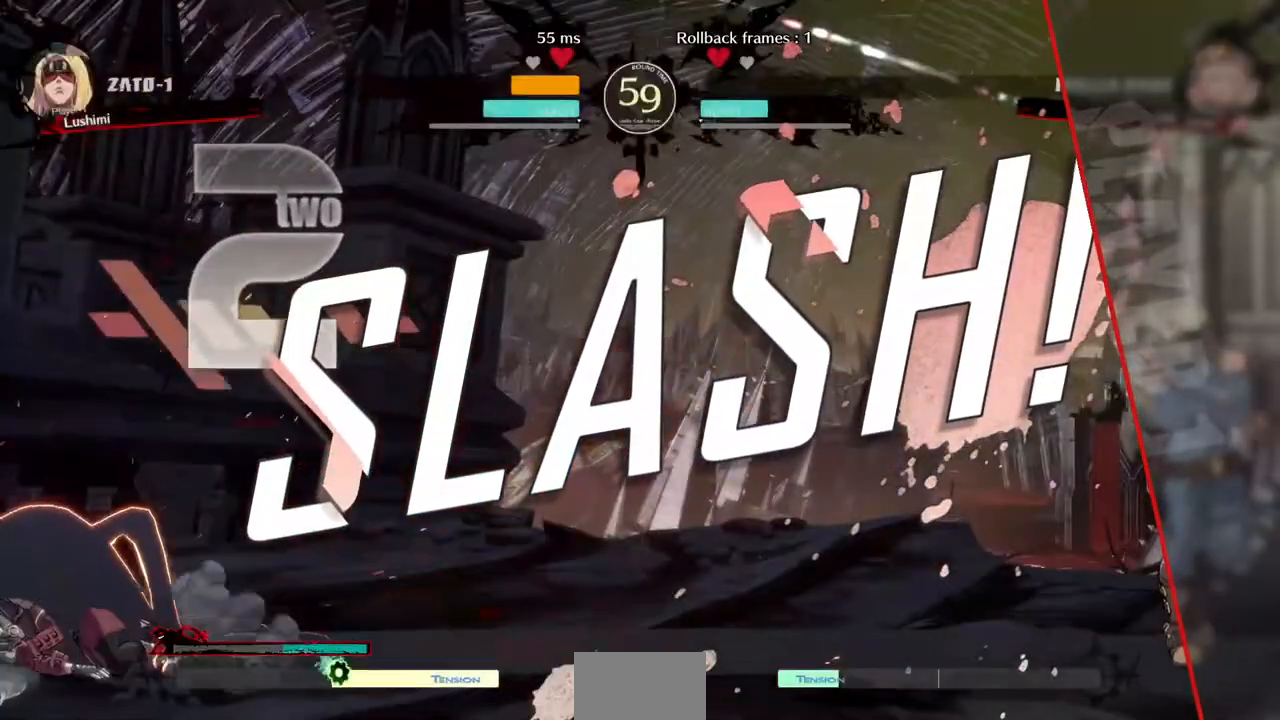
{"dt_ms": 480, "buttons": ["CROSS"], "events": [[40, "CROSS", "up"], [120, "CROSS", "down"], [160, "CROSS", "up"], [240, "CROSS", "down"], [320, "CROSS", "up"], [440, "CROSS", "down"]]}
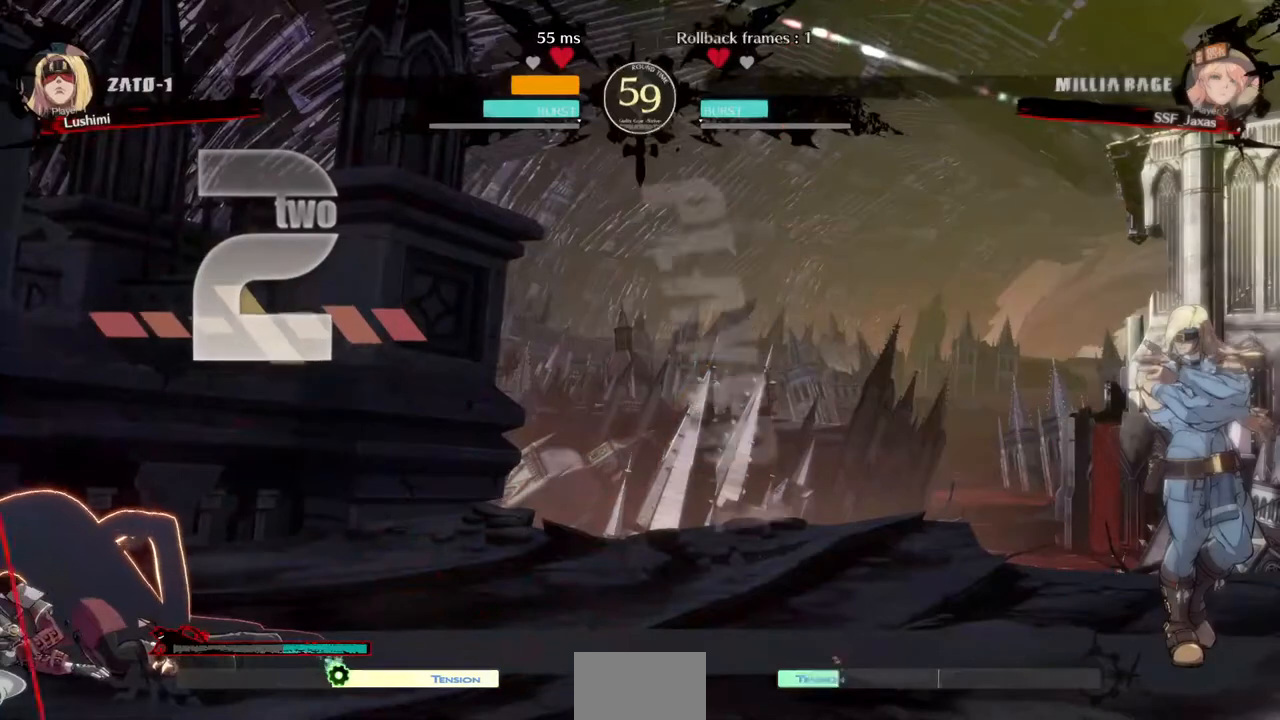
{"dt_ms": 520, "buttons": [], "events": [[40, "CROSS", "up"], [200, "CROSS", "down"], [320, "CROSS", "up"], [440, "CROSS", "down"], [520, "CROSS", "up"]]}
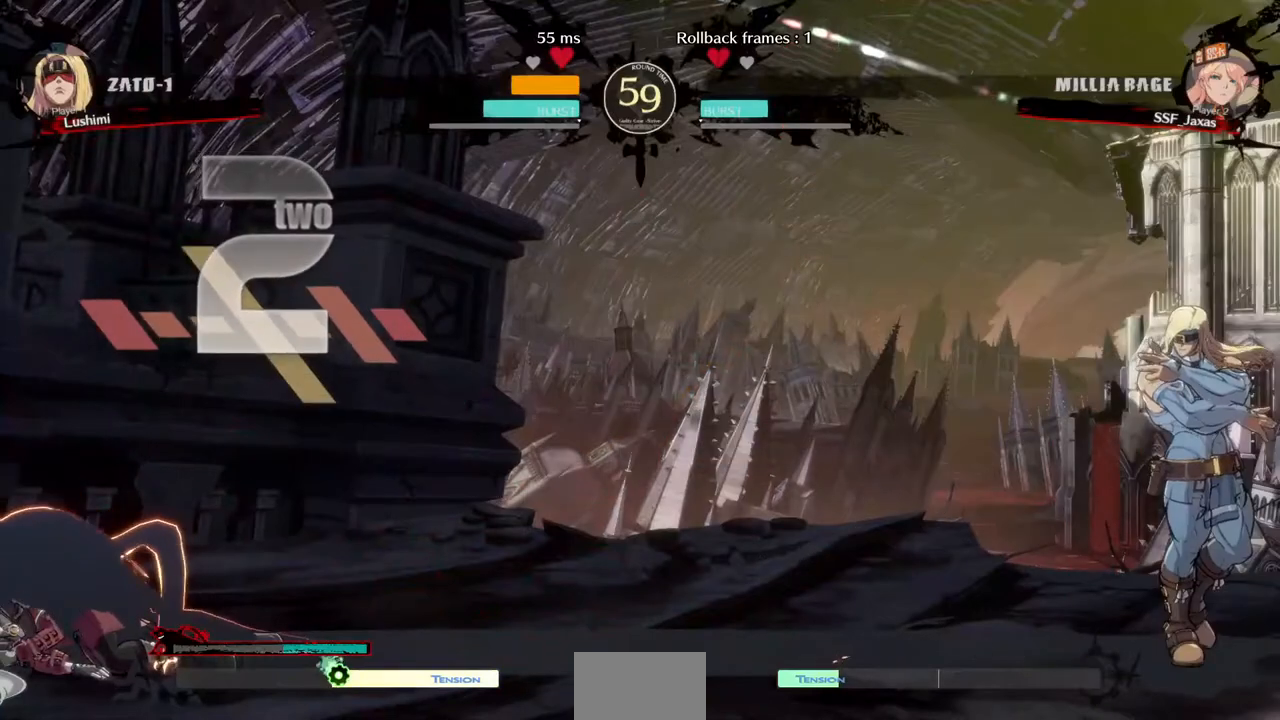
{"dt_ms": 480, "buttons": [], "events": [[120, "CROSS", "down"], [240, "CROSS", "up"], [320, "CROSS", "down"], [480, "CROSS", "up"]]}
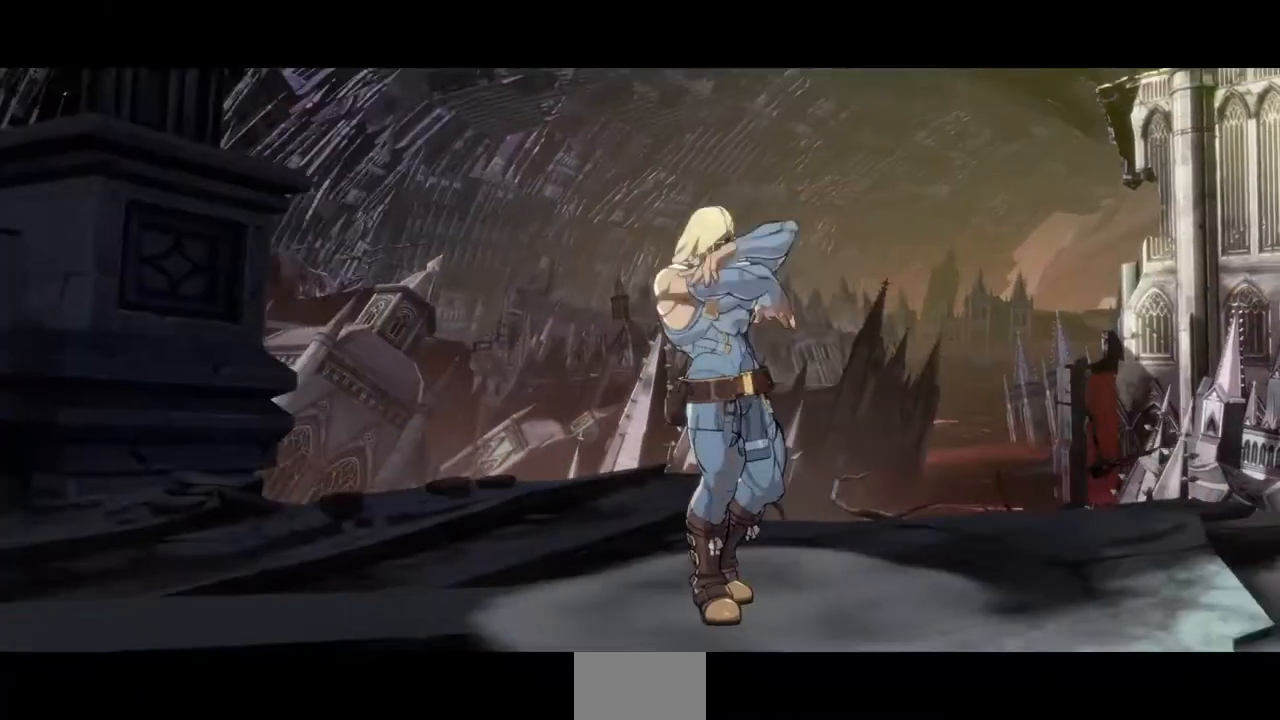
{"dt_ms": 520, "buttons": [], "events": [[40, "CROSS", "down"], [200, "CROSS", "up"], [320, "CROSS", "down"], [440, "CROSS", "up"]]}
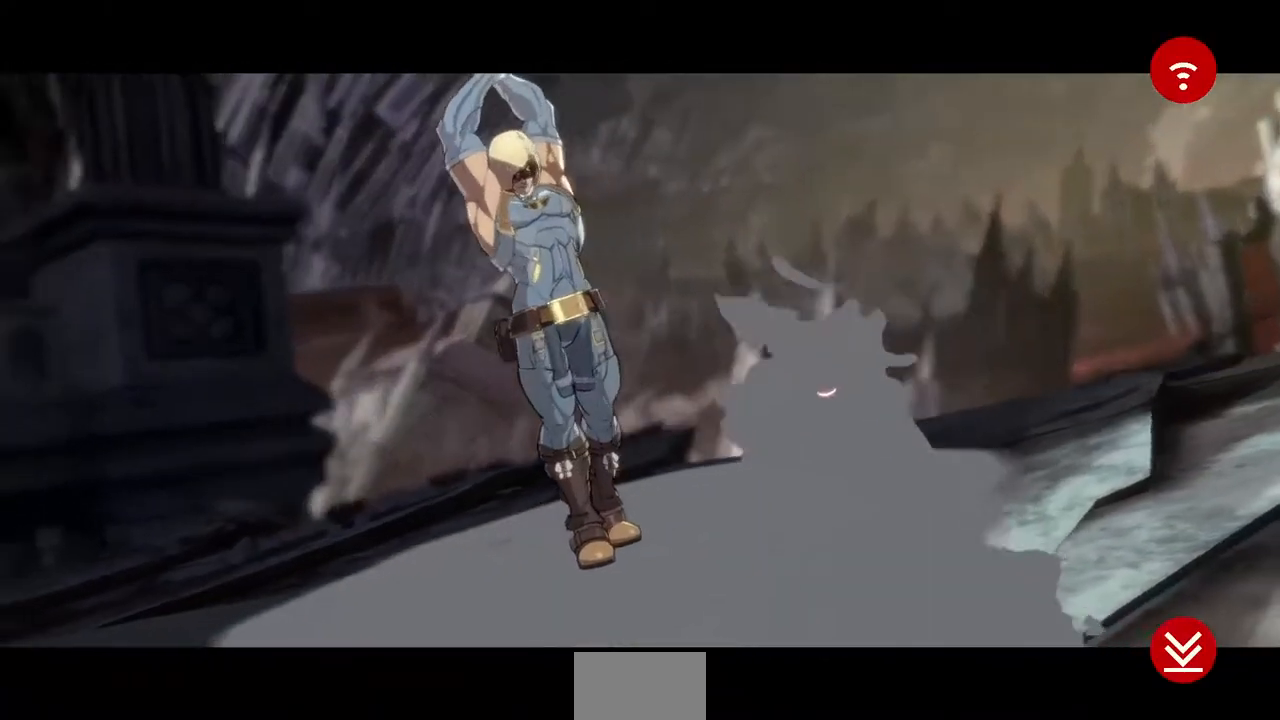
{"dt_ms": 480, "buttons": ["CROSS"], "events": [[40, "CROSS", "down"], [120, "CROSS", "up"], [240, "CROSS", "down"], [320, "CROSS", "up"], [360, "CROSS", "down"]]}
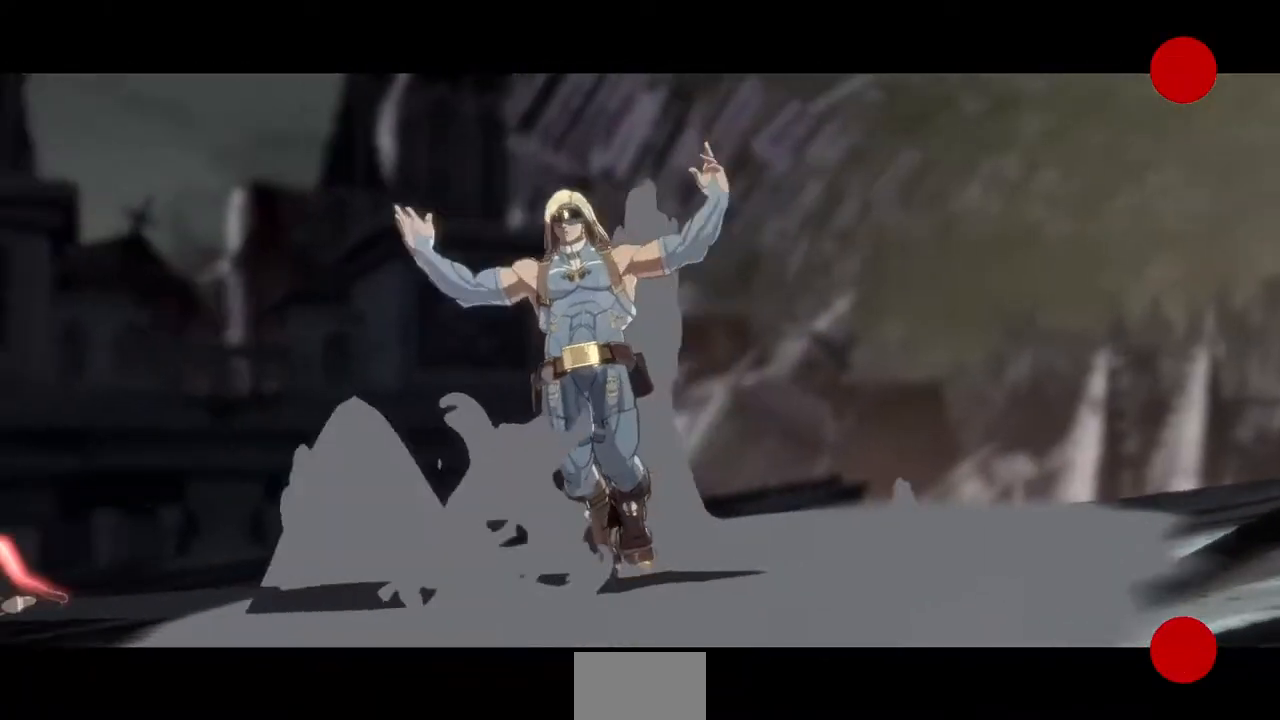
{"dt_ms": 520, "buttons": [], "events": [[40, "CROSS", "up"], [120, "CROSS", "down"], [240, "CROSS", "up"], [360, "CROSS", "down"], [440, "CROSS", "up"]]}